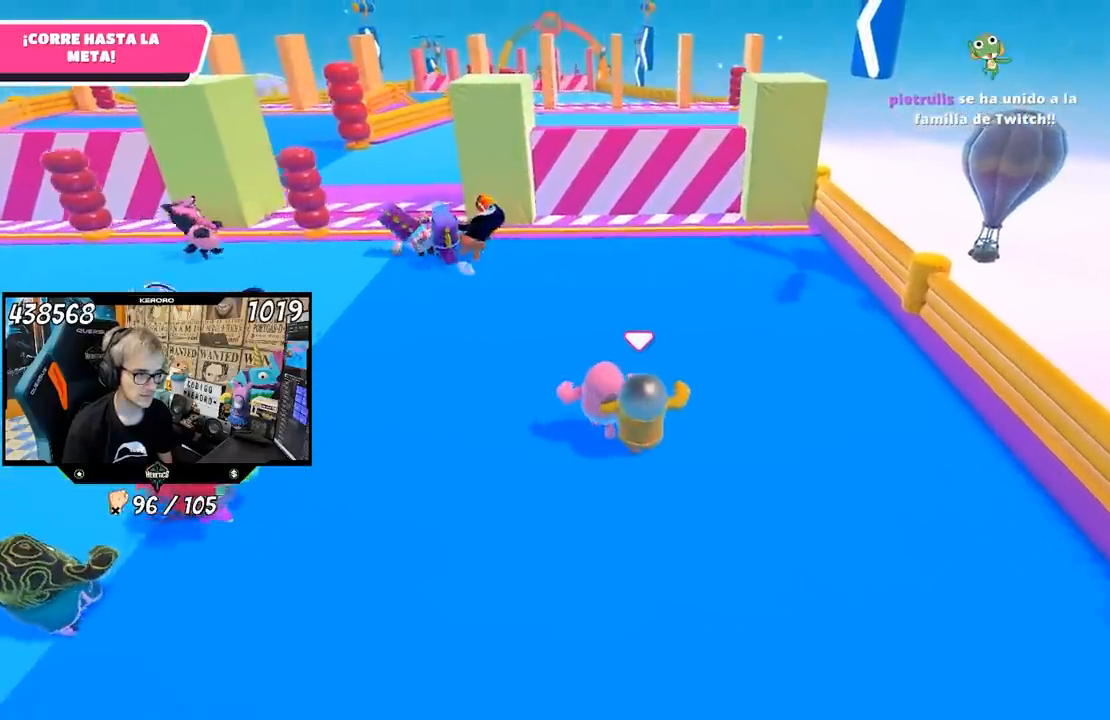
Gameplay with a controller (PlayStation layout); each line is a JSON object with the inputs held at the frame after it (dt_ms = milliseconds from this image to that frame). "button_events" lists button changes between this image and that frame as [ms after this image, input, new state], when the widget could be followed in between (sticks are given only as held states). Not read: L1 R1.
{"dt_ms": 500, "buttons": [], "left_stick": "up", "right_stick": "center", "button_events": []}
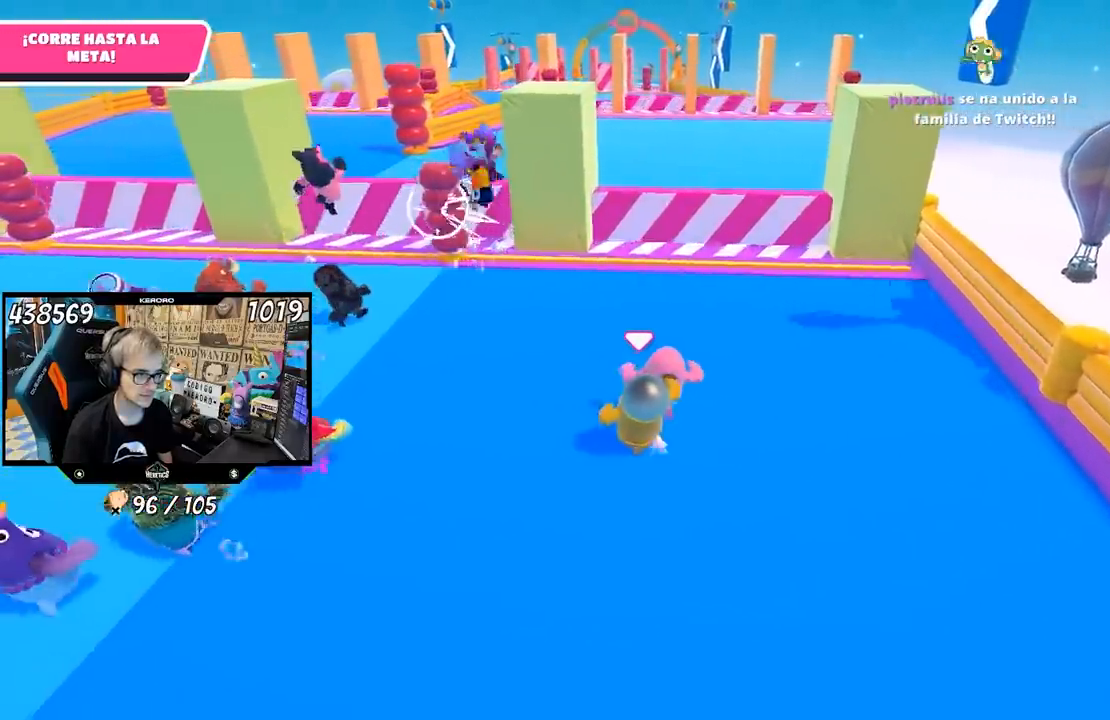
{"dt_ms": 500, "buttons": [], "left_stick": "up", "right_stick": "center", "button_events": []}
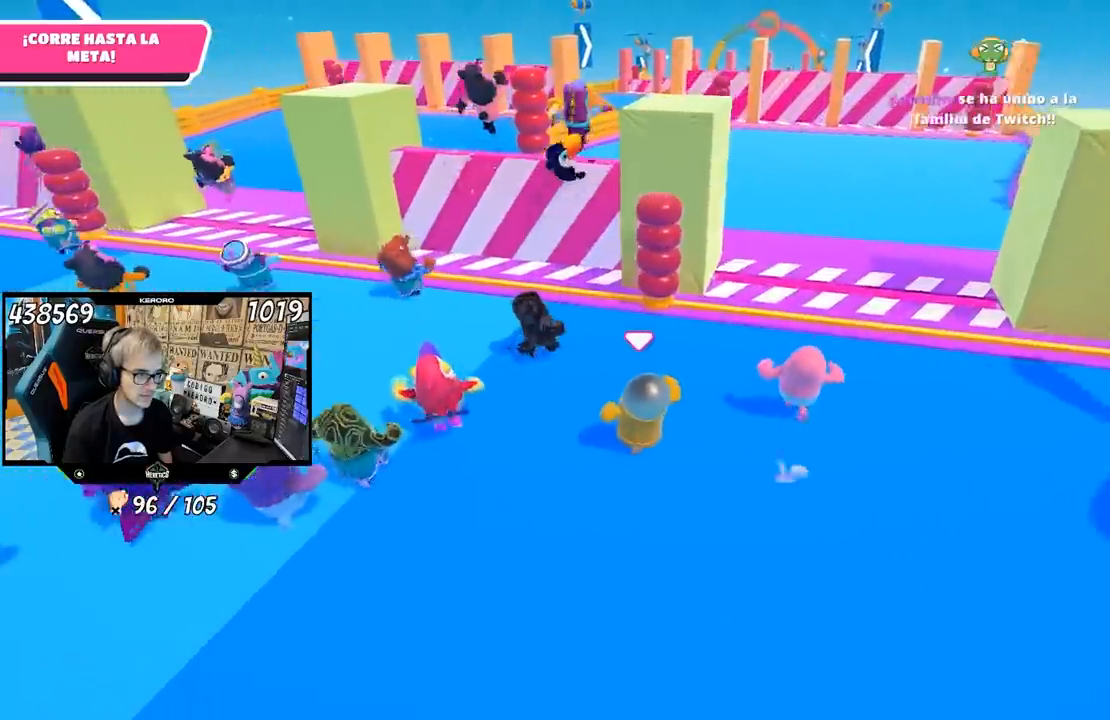
{"dt_ms": 500, "buttons": [], "left_stick": "up", "right_stick": "center", "button_events": []}
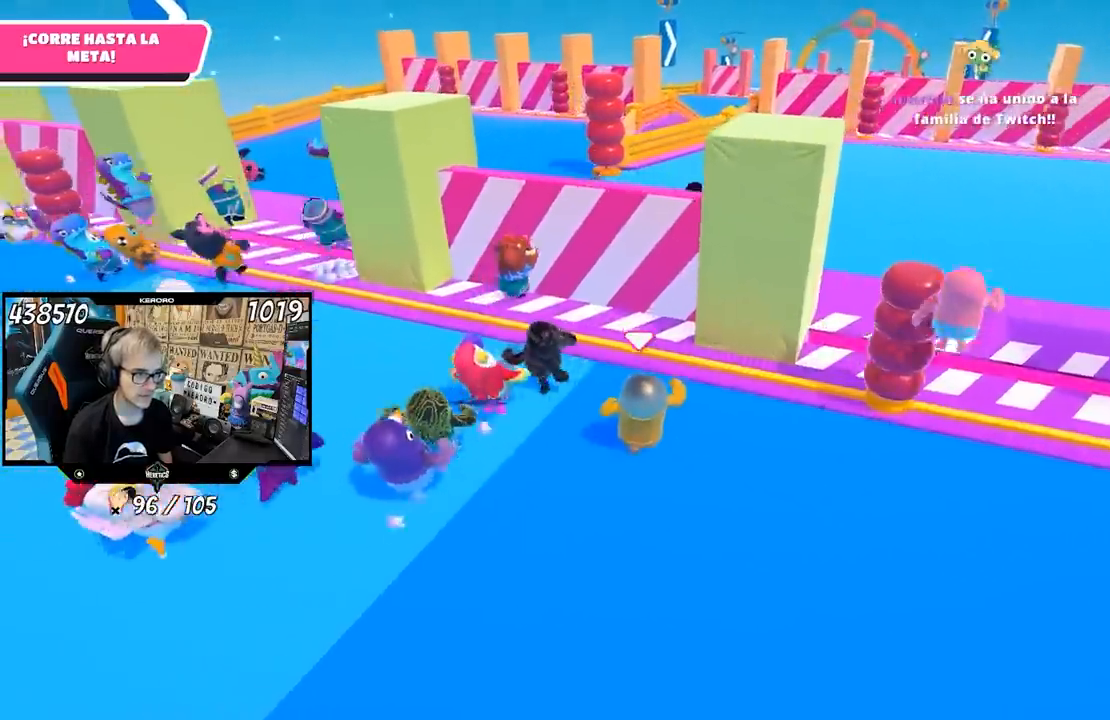
{"dt_ms": 500, "buttons": ["CROSS"], "left_stick": "up-right", "right_stick": "center", "button_events": [[400, "CROSS", "down"]]}
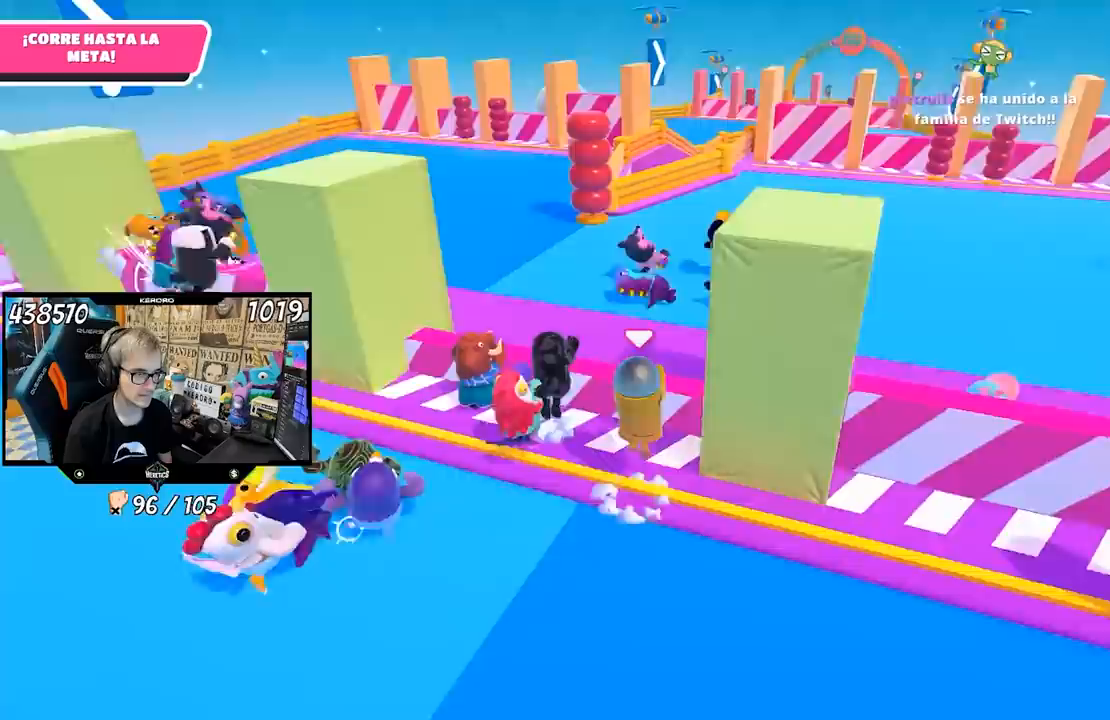
{"dt_ms": 500, "buttons": [], "left_stick": "up", "right_stick": "down-right", "button_events": [[50, "CROSS", "up"]]}
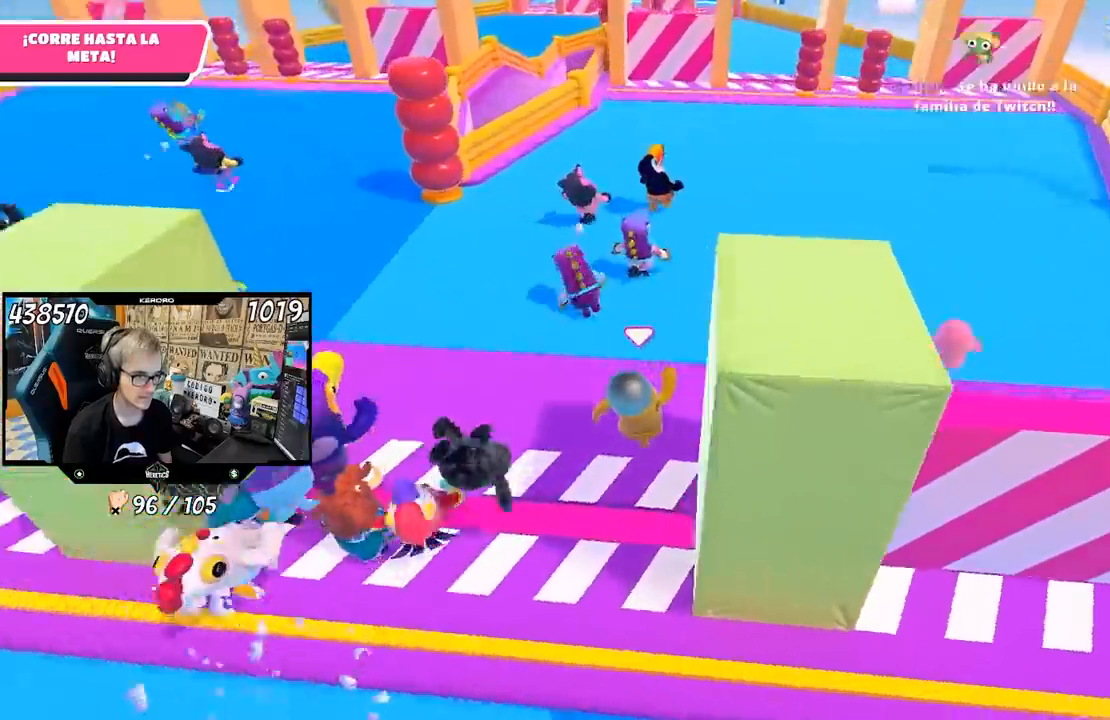
{"dt_ms": 1000, "buttons": [], "left_stick": "up", "right_stick": "center", "button_events": []}
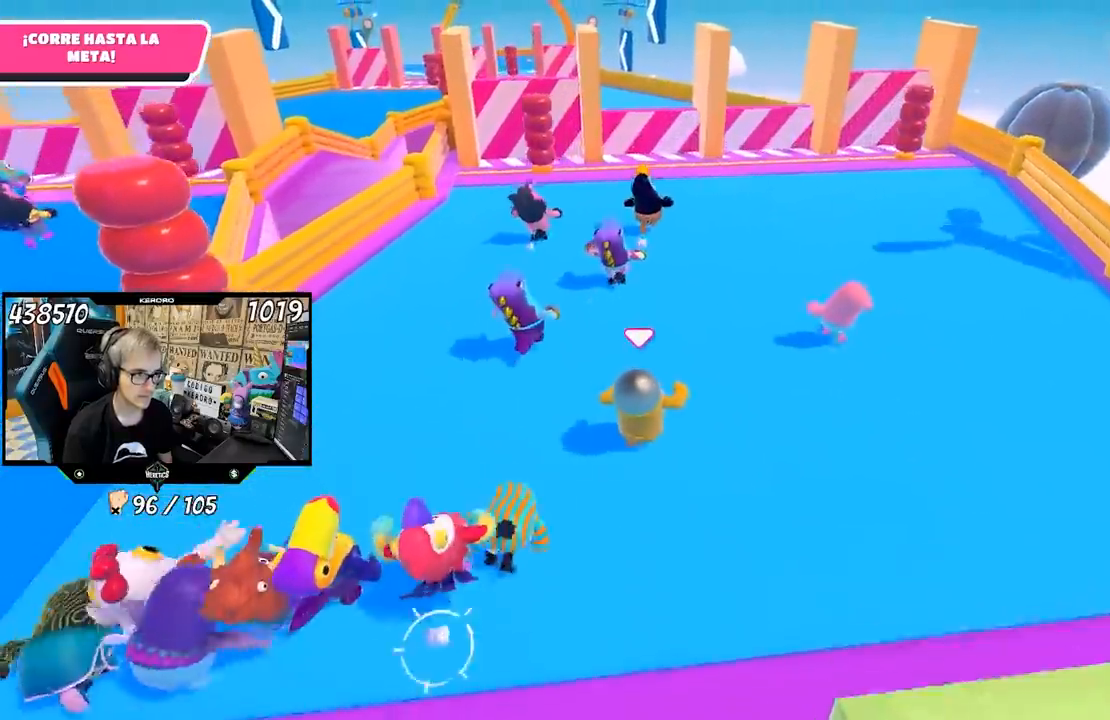
{"dt_ms": 500, "buttons": [], "left_stick": "up", "right_stick": "center", "button_events": []}
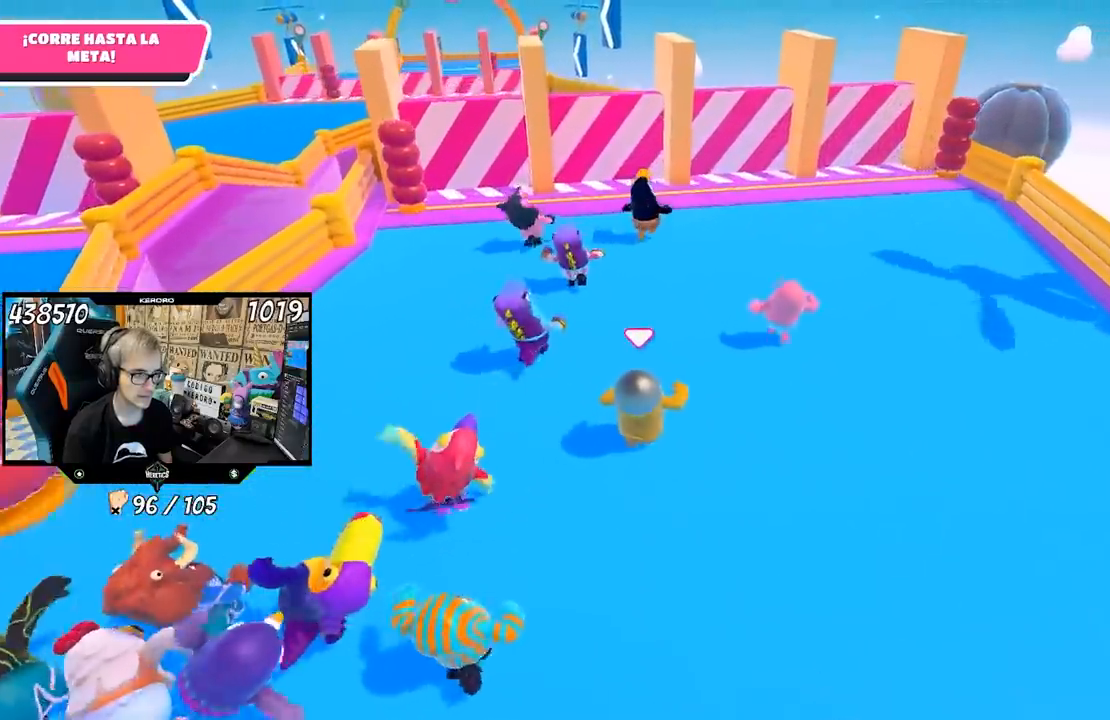
{"dt_ms": 500, "buttons": [], "left_stick": "up", "right_stick": "center", "button_events": []}
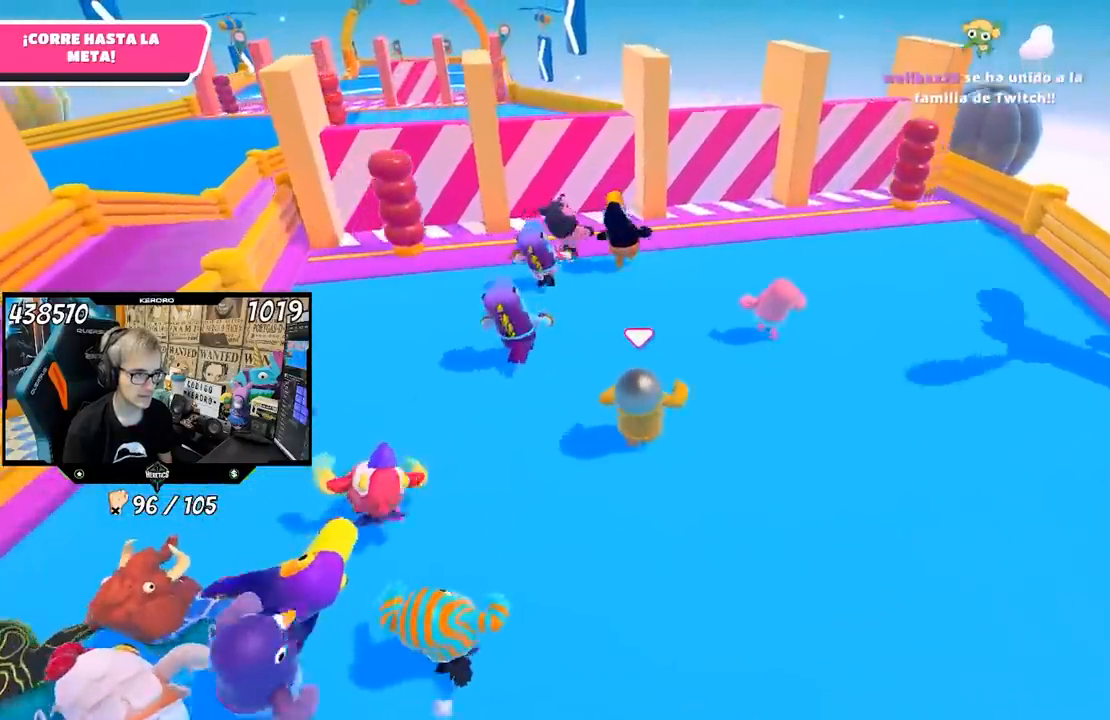
{"dt_ms": 500, "buttons": [], "left_stick": "up", "right_stick": "center", "button_events": []}
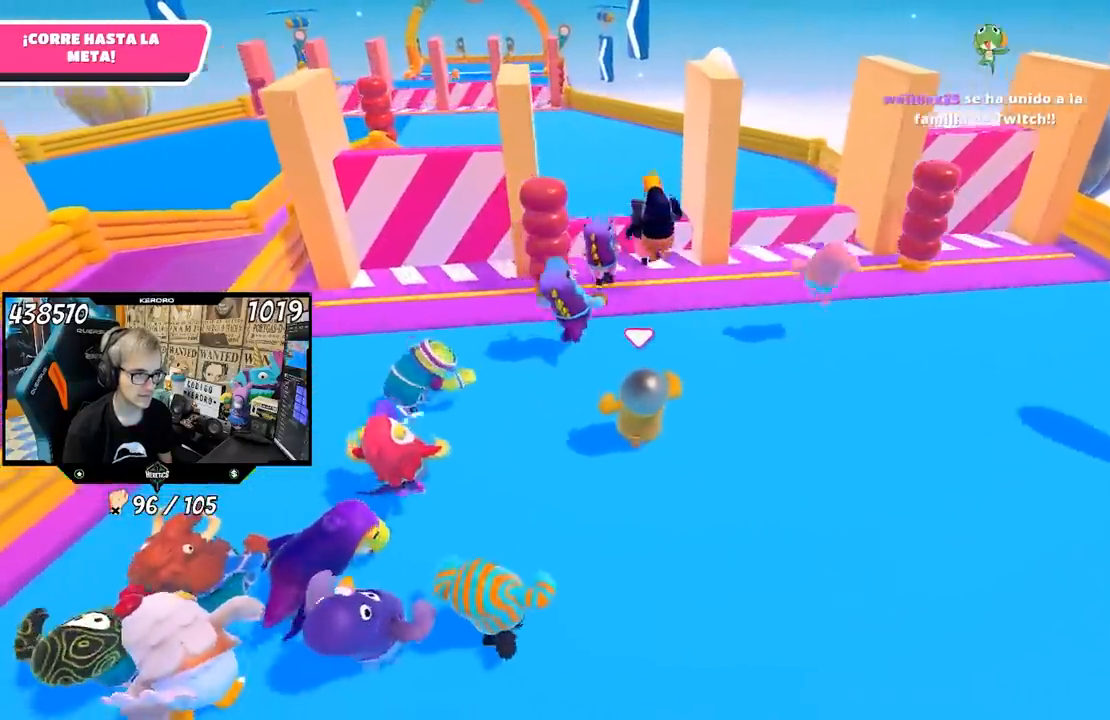
{"dt_ms": 500, "buttons": [], "left_stick": "up", "right_stick": "center", "button_events": []}
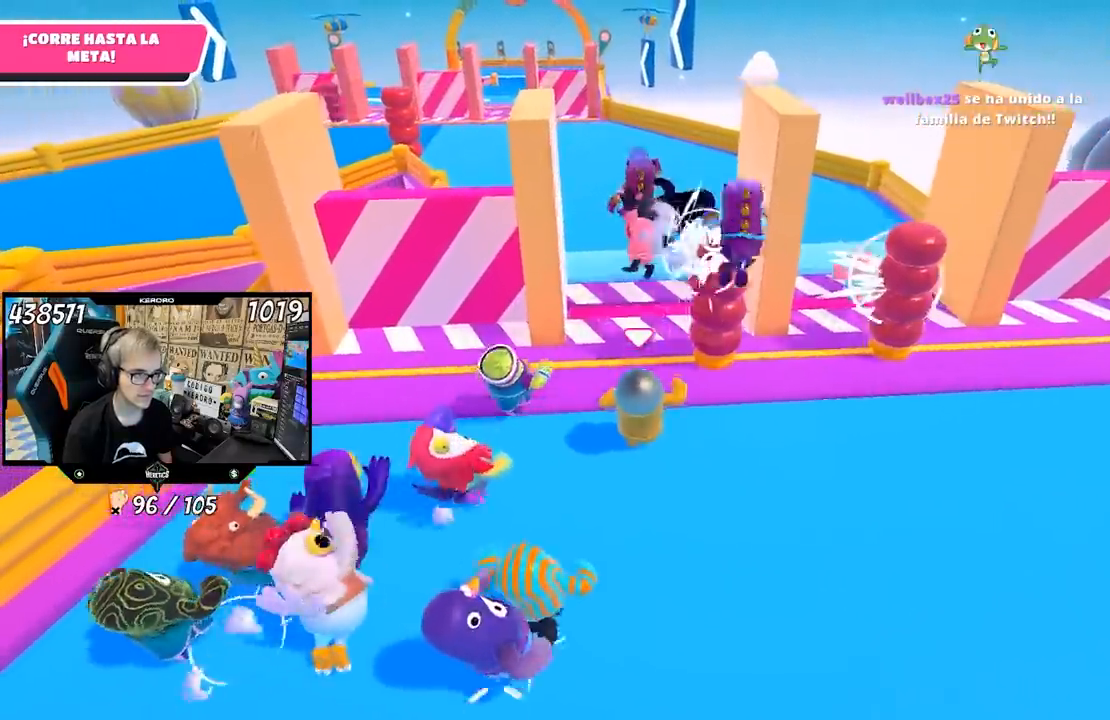
{"dt_ms": 500, "buttons": ["SQUARE"], "left_stick": "up", "right_stick": "center", "button_events": [[200, "CROSS", "down"], [333, "SQUARE", "down"], [350, "CROSS", "up"], [433, "SQUARE", "up"], [467, "SQUARE", "down"]]}
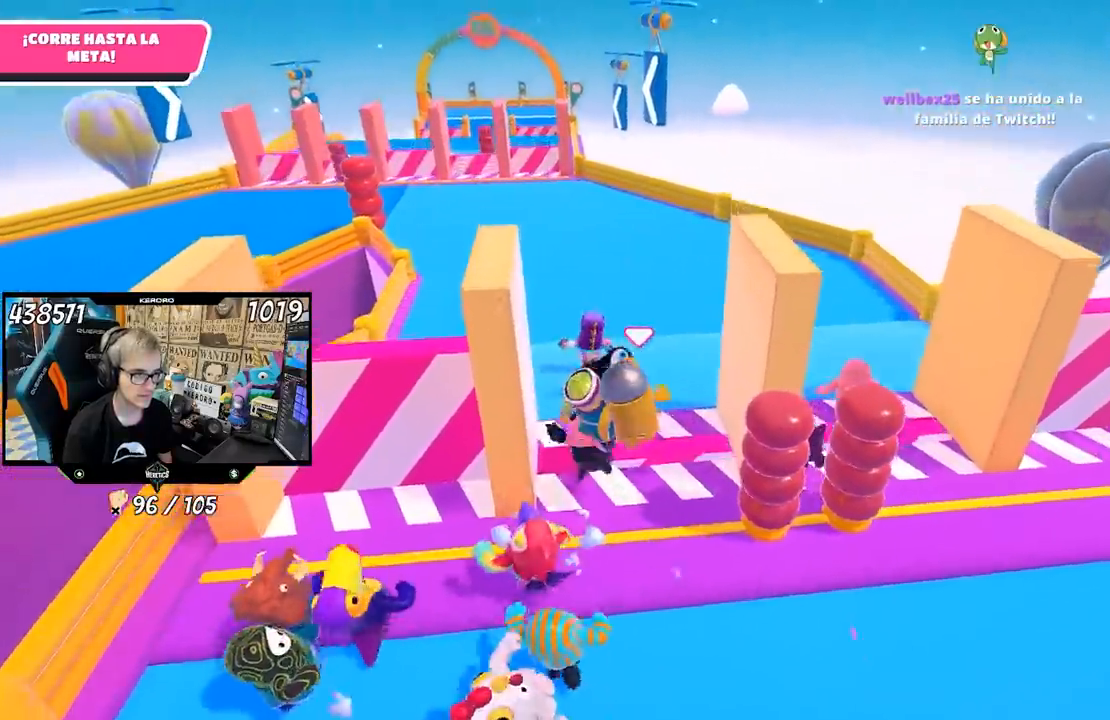
{"dt_ms": 500, "buttons": [], "left_stick": "up", "right_stick": "center", "button_events": [[67, "SQUARE", "up"], [133, "SQUARE", "down"], [200, "SQUARE", "up"]]}
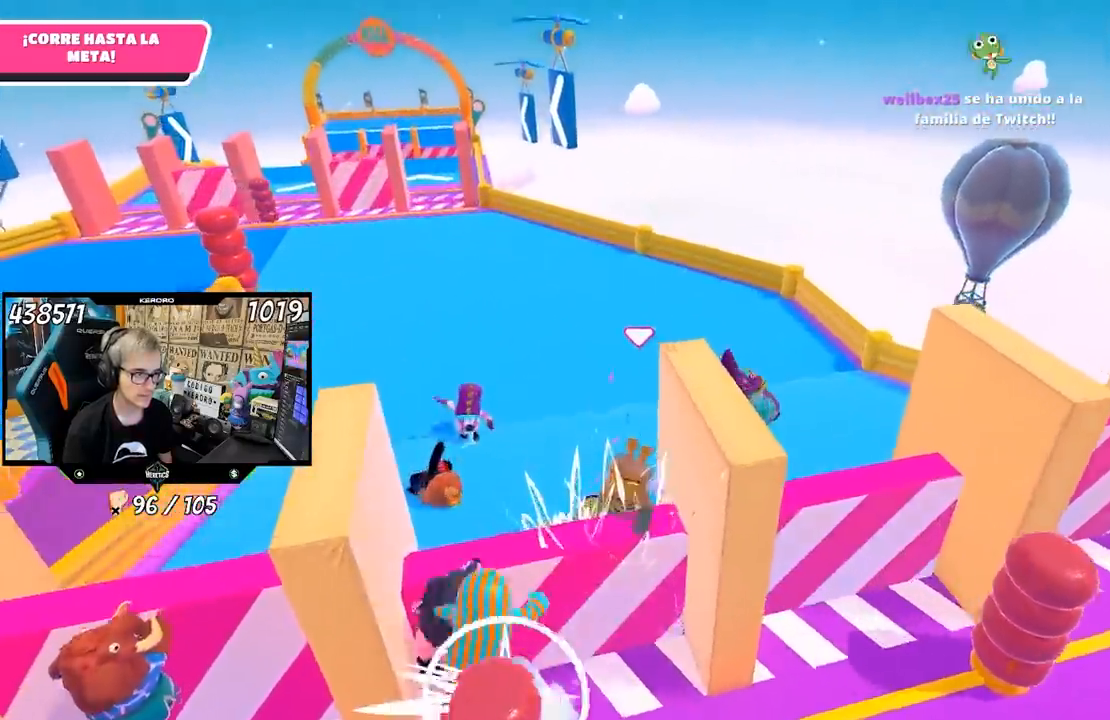
{"dt_ms": 500, "buttons": [], "left_stick": "up", "right_stick": "down", "button_events": []}
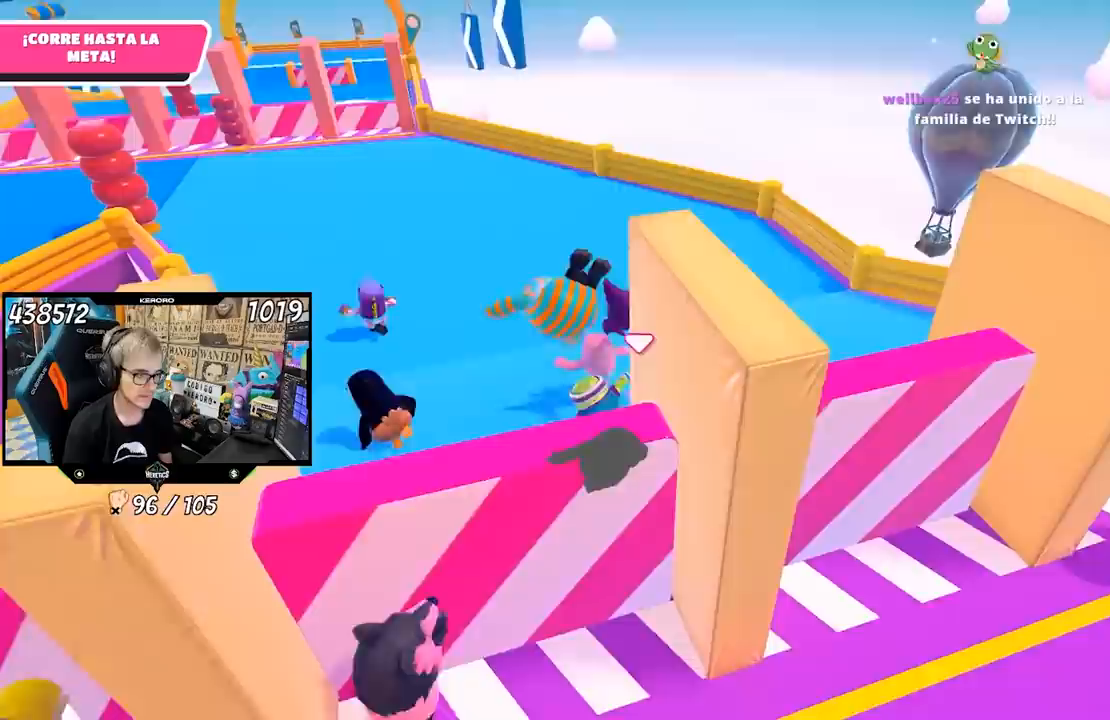
{"dt_ms": 500, "buttons": [], "left_stick": "up", "right_stick": "center", "button_events": []}
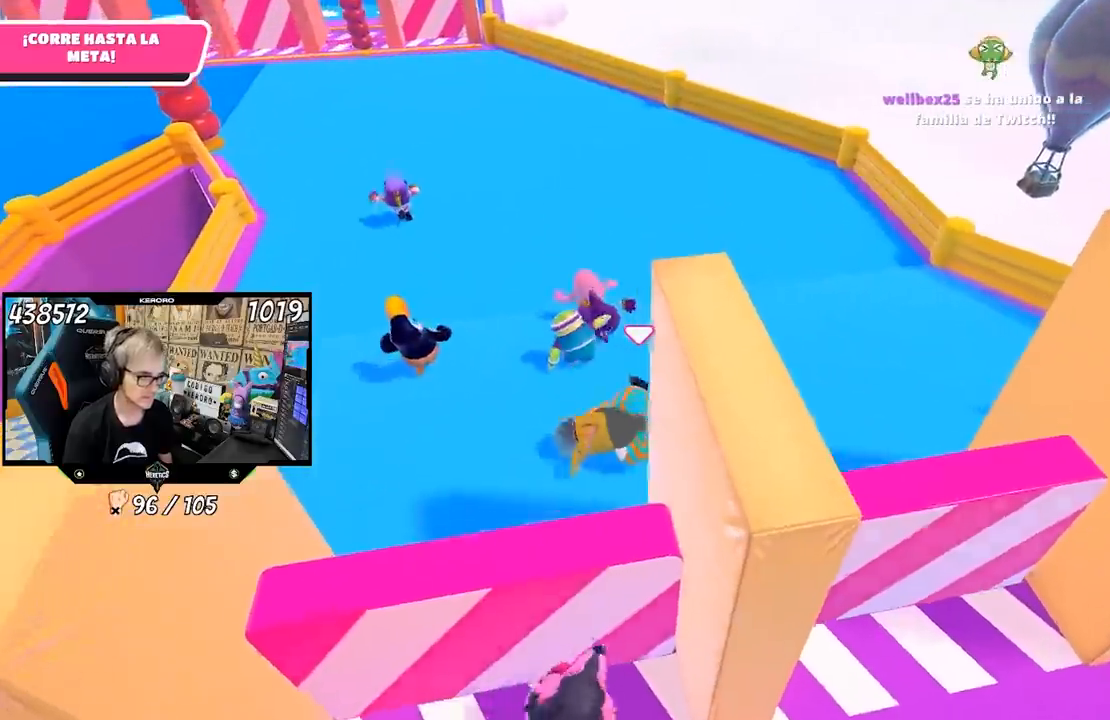
{"dt_ms": 1000, "buttons": [], "left_stick": "up-left", "right_stick": "center"}
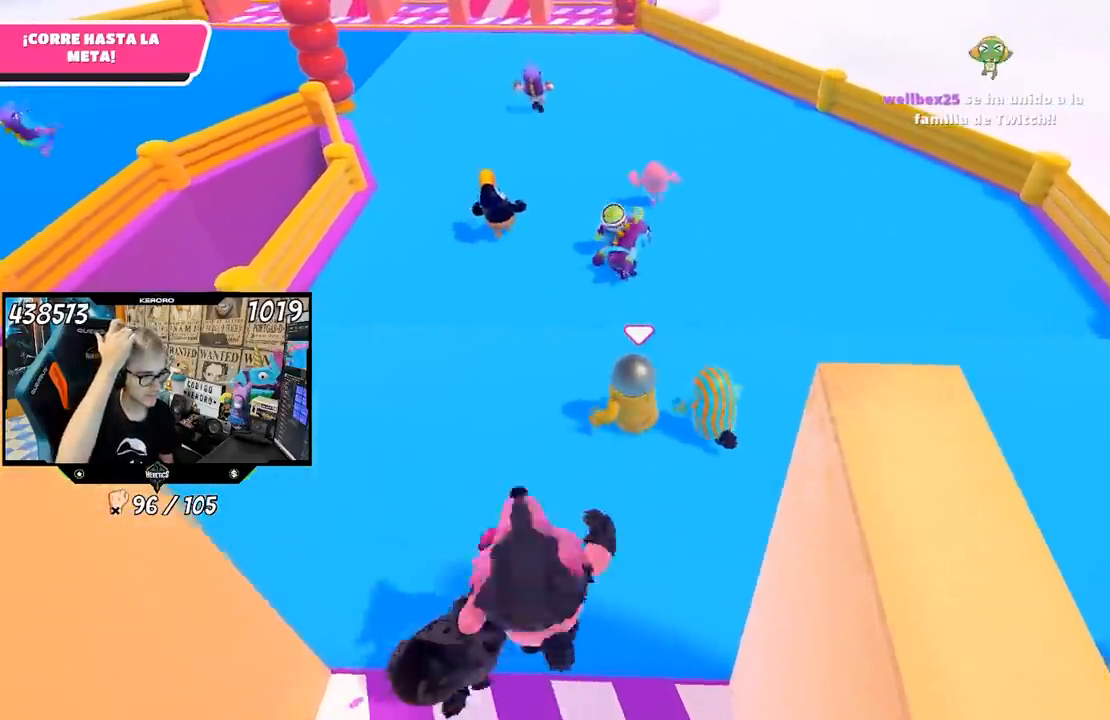
{"dt_ms": 500, "buttons": [], "left_stick": "up", "right_stick": "center", "button_events": []}
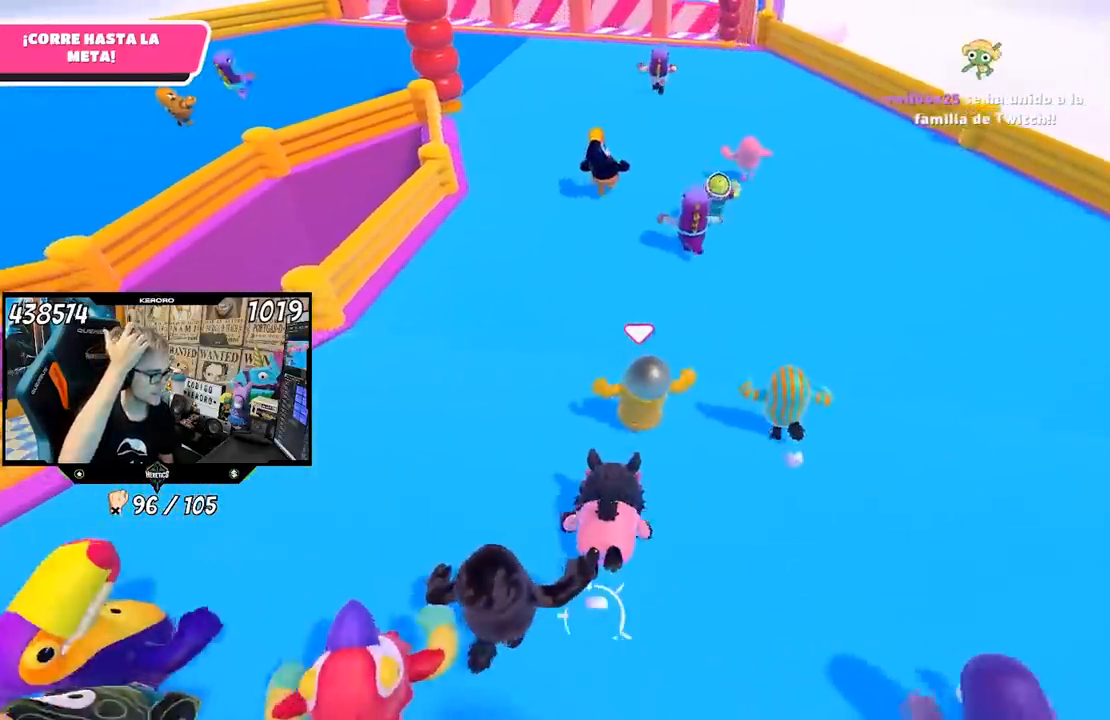
{"dt_ms": 500, "buttons": [], "left_stick": "up", "right_stick": "center", "button_events": []}
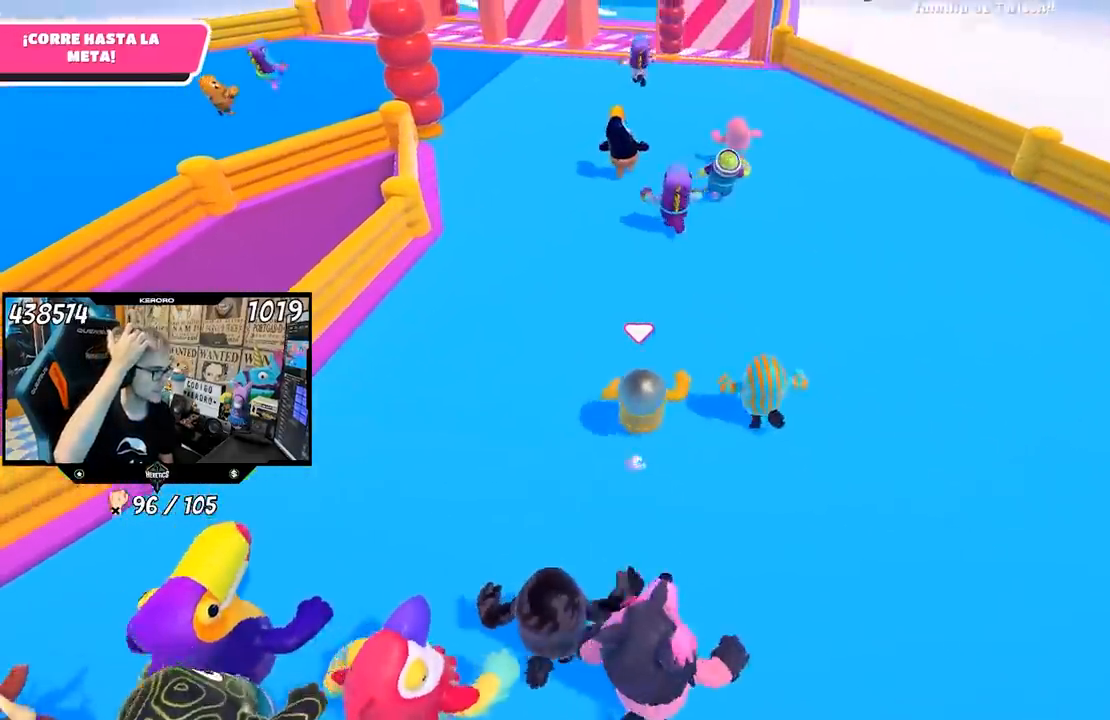
{"dt_ms": 500, "buttons": [], "left_stick": "up", "right_stick": "center", "button_events": []}
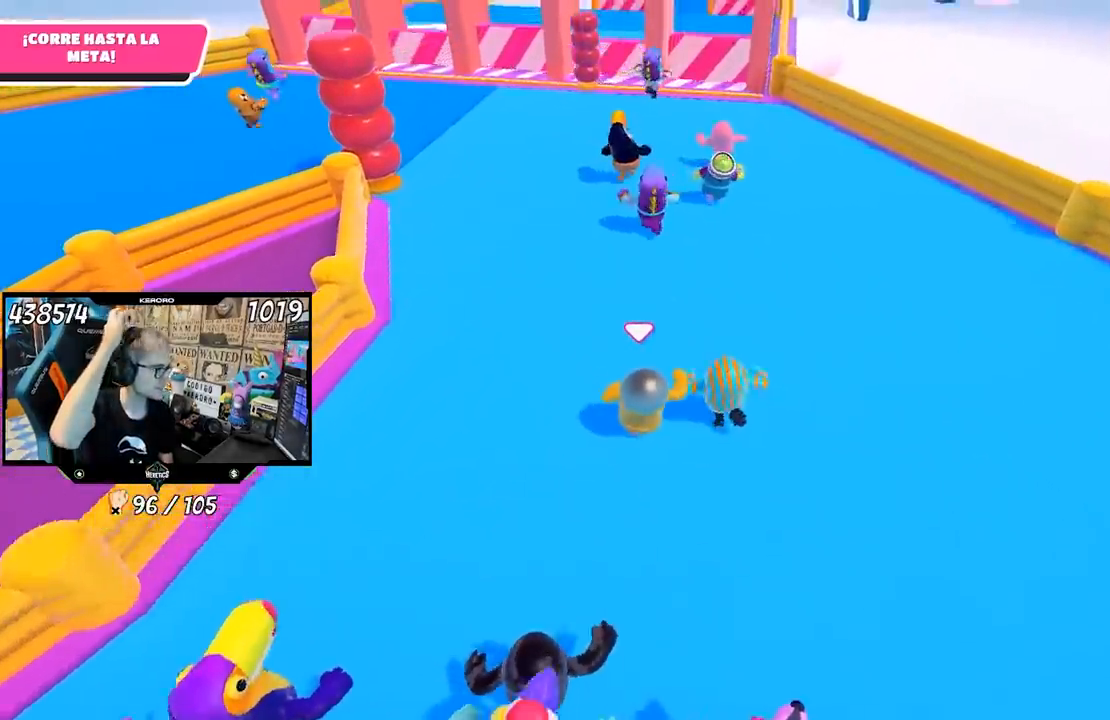
{"dt_ms": 500, "buttons": [], "left_stick": "up", "right_stick": "center", "button_events": []}
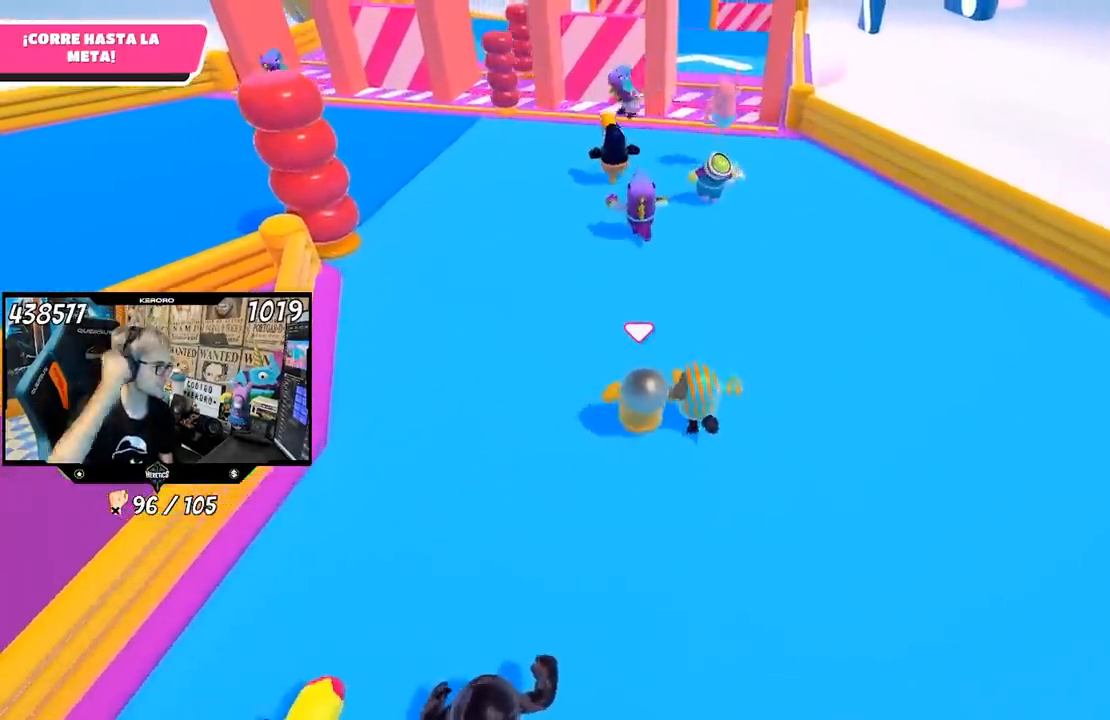
{"dt_ms": 500, "buttons": [], "left_stick": "up", "right_stick": "center", "button_events": []}
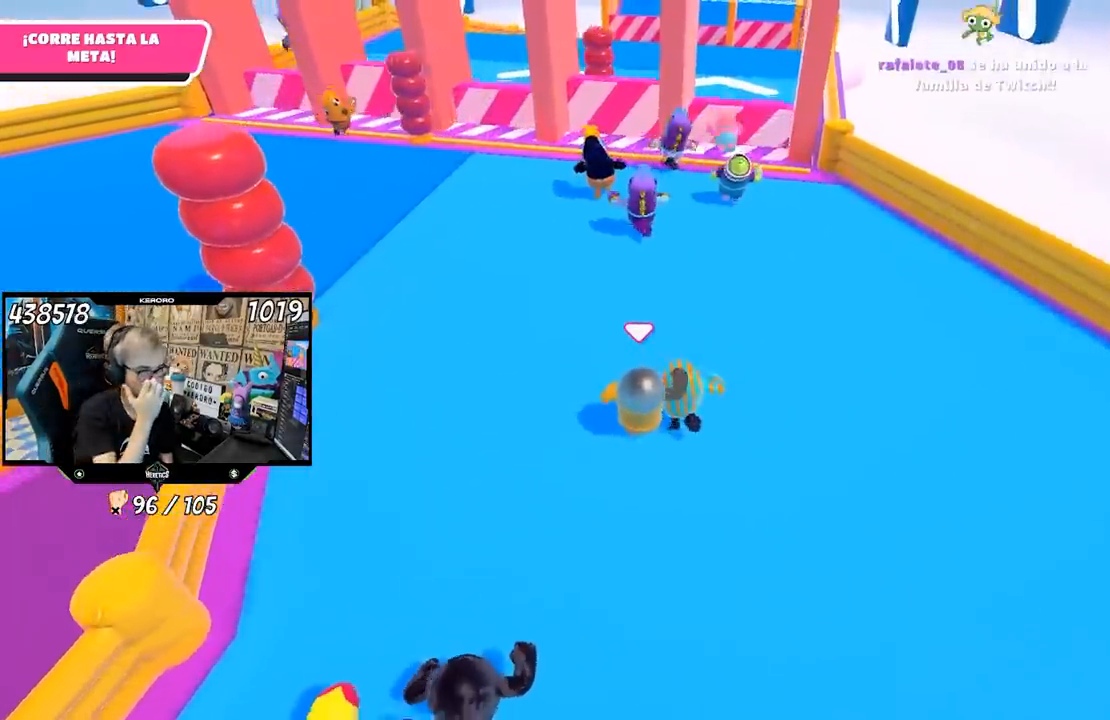
{"dt_ms": 500, "buttons": [], "left_stick": "up", "right_stick": "center", "button_events": []}
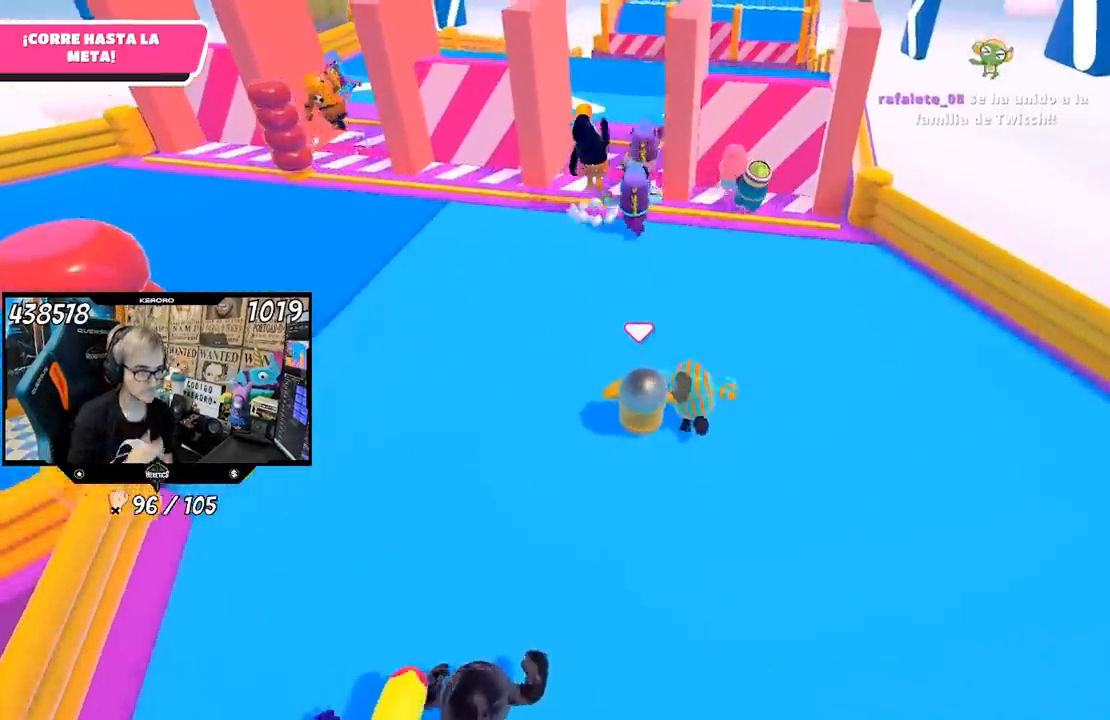
{"dt_ms": 500, "buttons": [], "left_stick": "up", "right_stick": "center", "button_events": []}
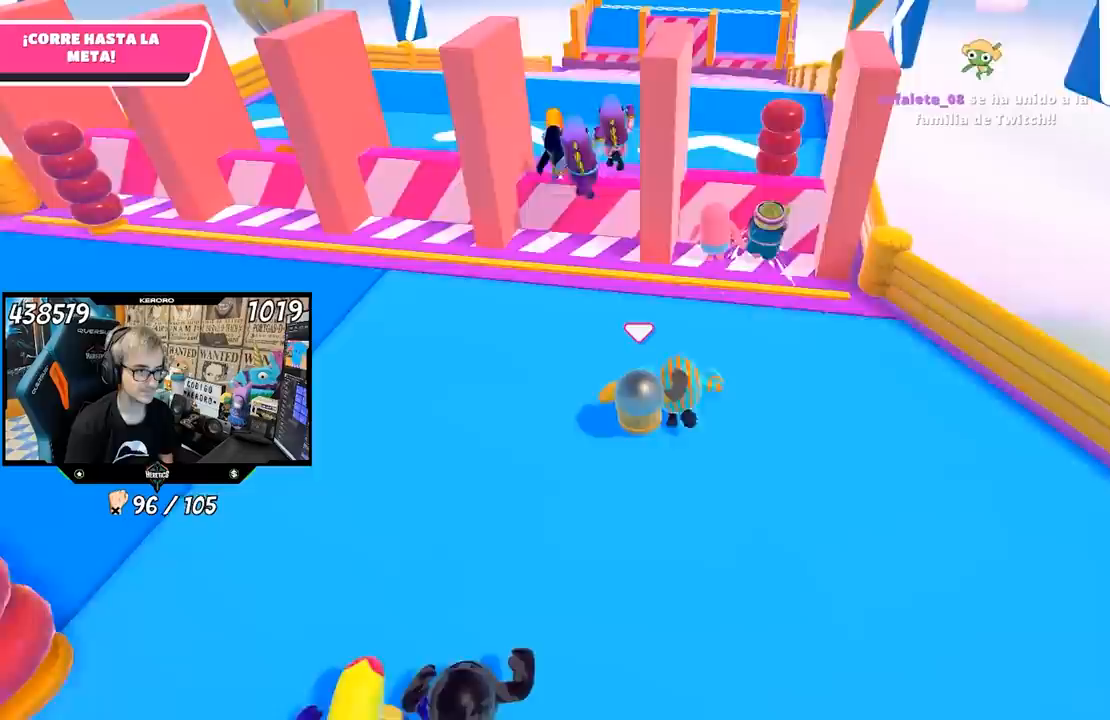
{"dt_ms": 500, "buttons": [], "left_stick": "up-left", "right_stick": "center", "button_events": []}
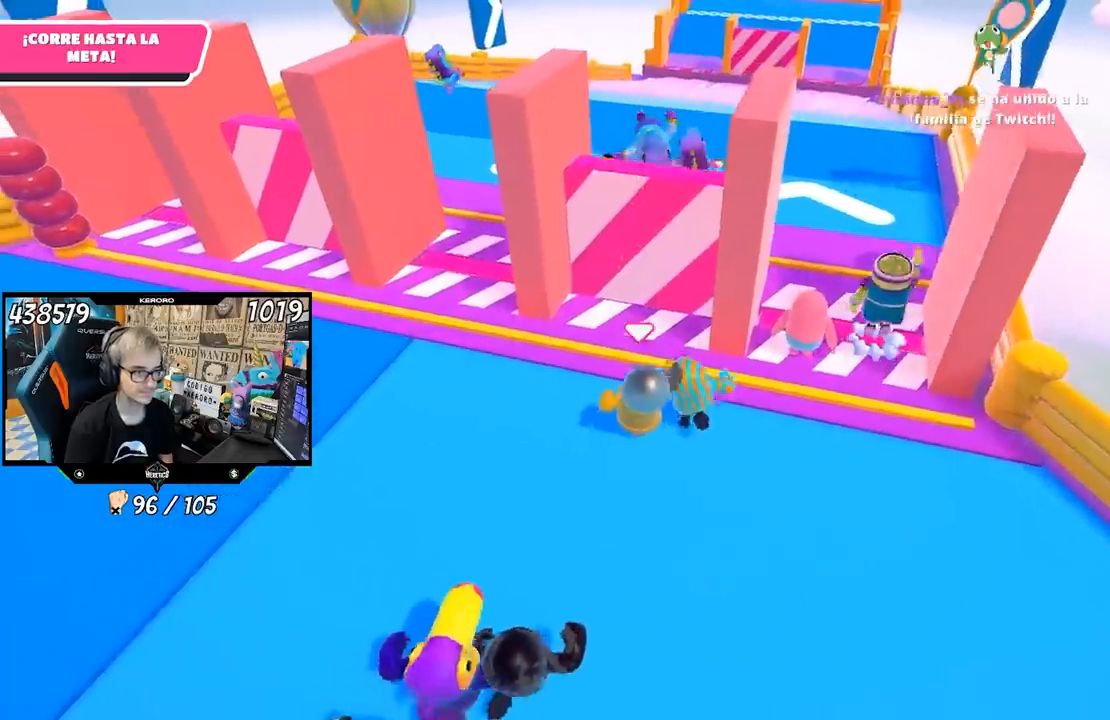
{"dt_ms": 500, "buttons": [], "left_stick": "up-right", "right_stick": "center", "button_events": []}
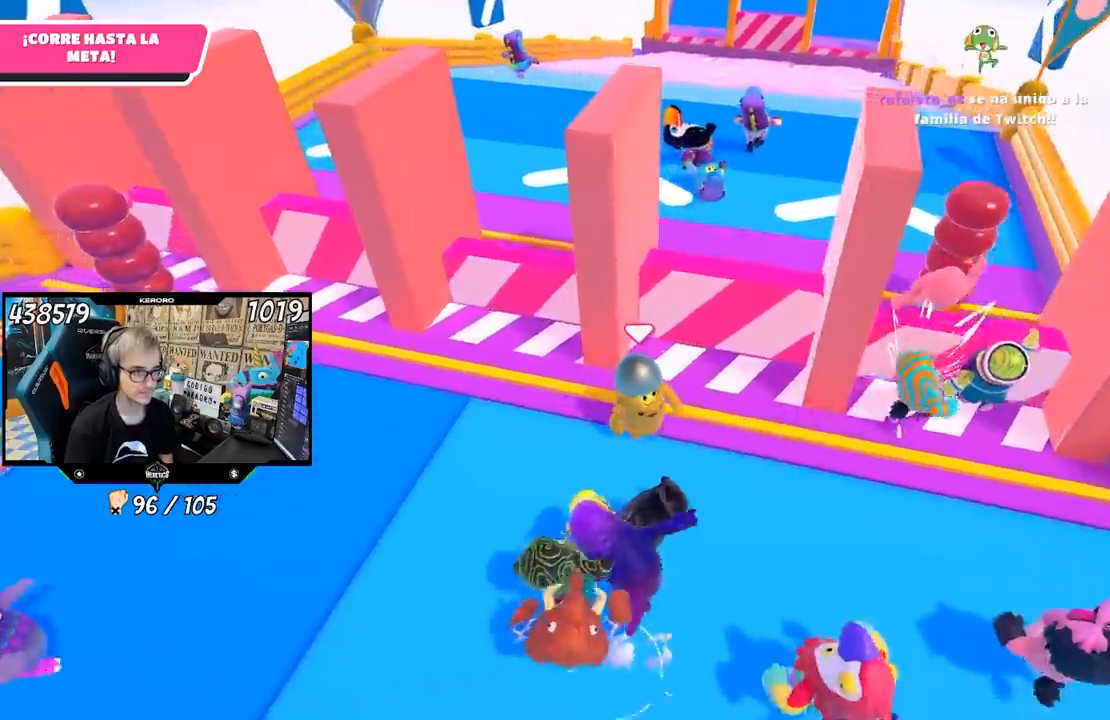
{"dt_ms": 500, "buttons": [], "left_stick": "up-right", "right_stick": "center", "button_events": [[233, "CROSS", "down"], [350, "CROSS", "up"]]}
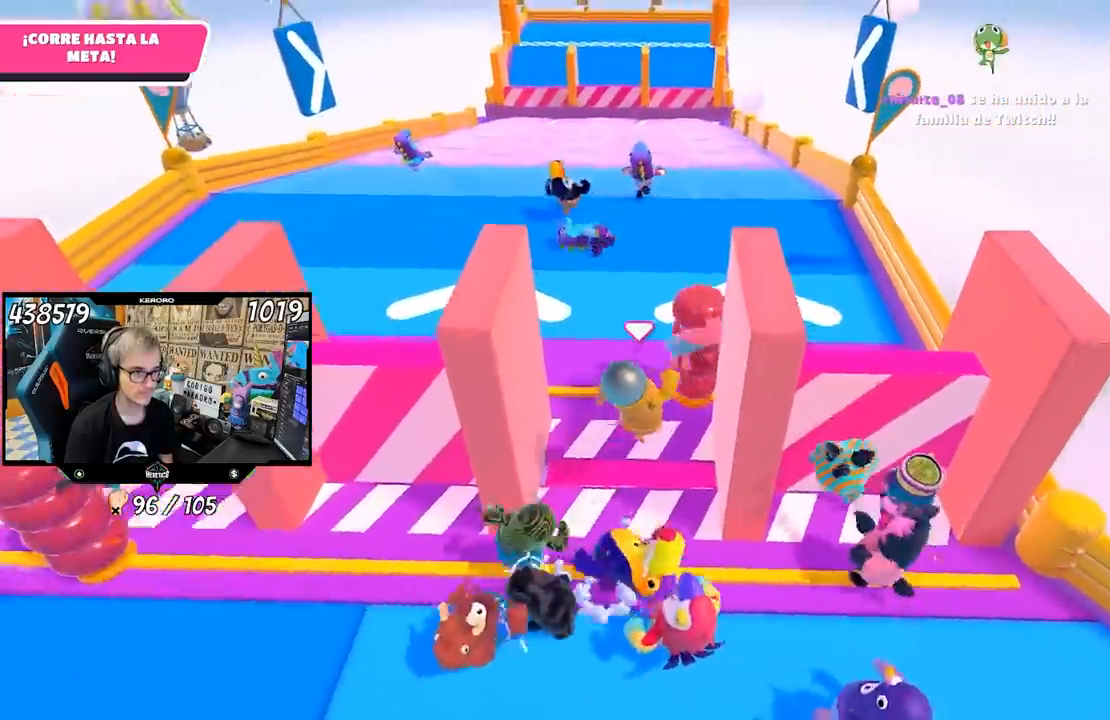
{"dt_ms": 500, "buttons": [], "left_stick": "up", "right_stick": "down", "button_events": []}
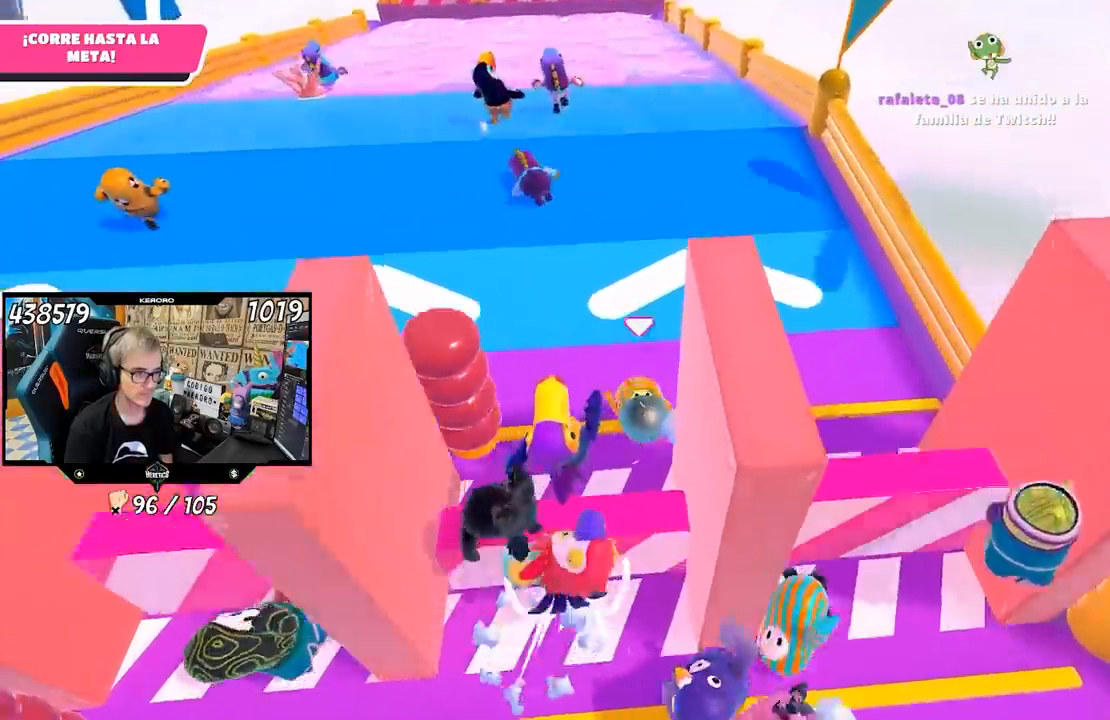
{"dt_ms": 500, "buttons": [], "left_stick": "up", "right_stick": "center", "button_events": []}
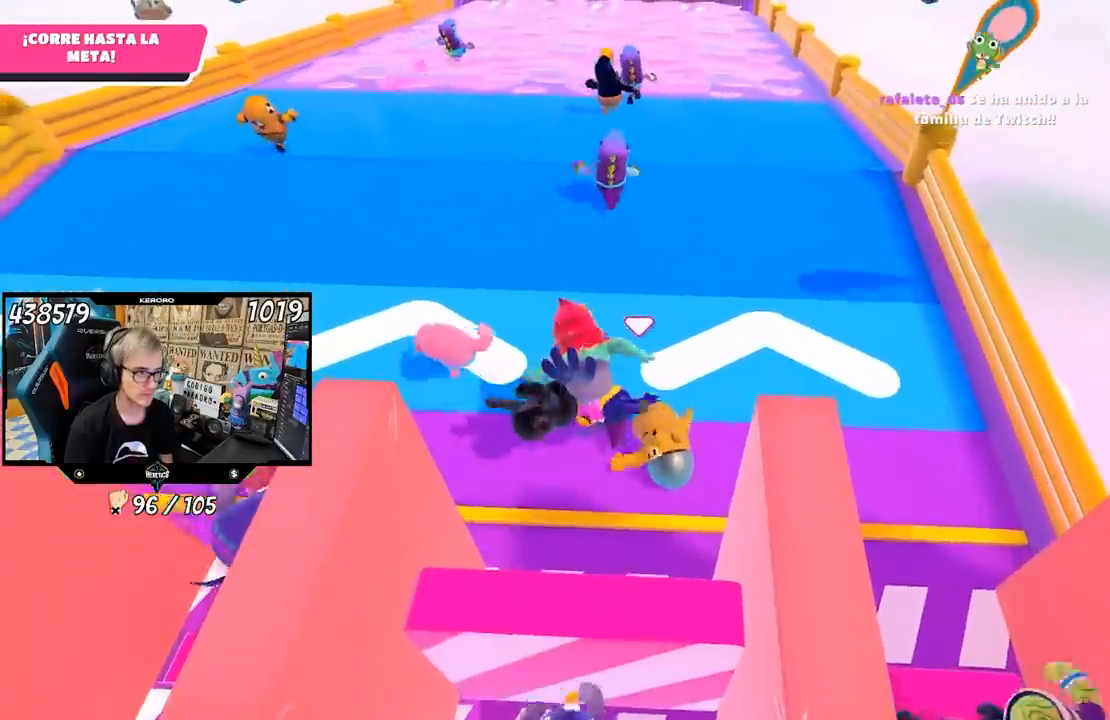
{"dt_ms": 500, "buttons": [], "left_stick": "up", "right_stick": "up", "button_events": []}
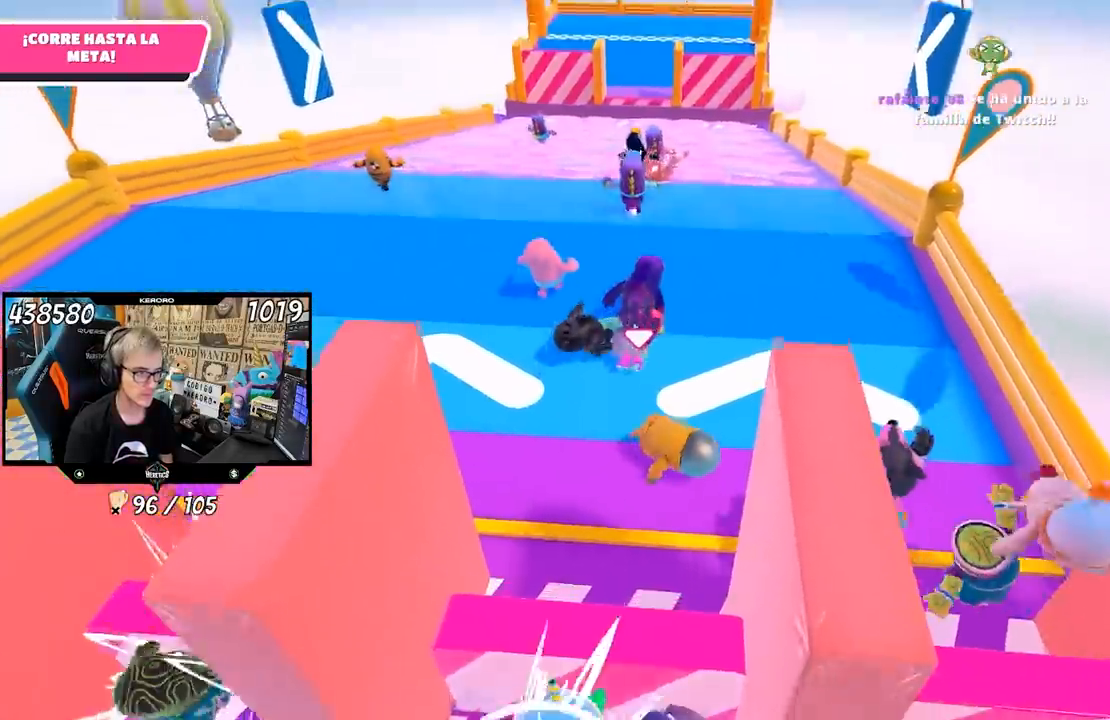
{"dt_ms": 500, "buttons": [], "left_stick": "up", "right_stick": "down", "button_events": []}
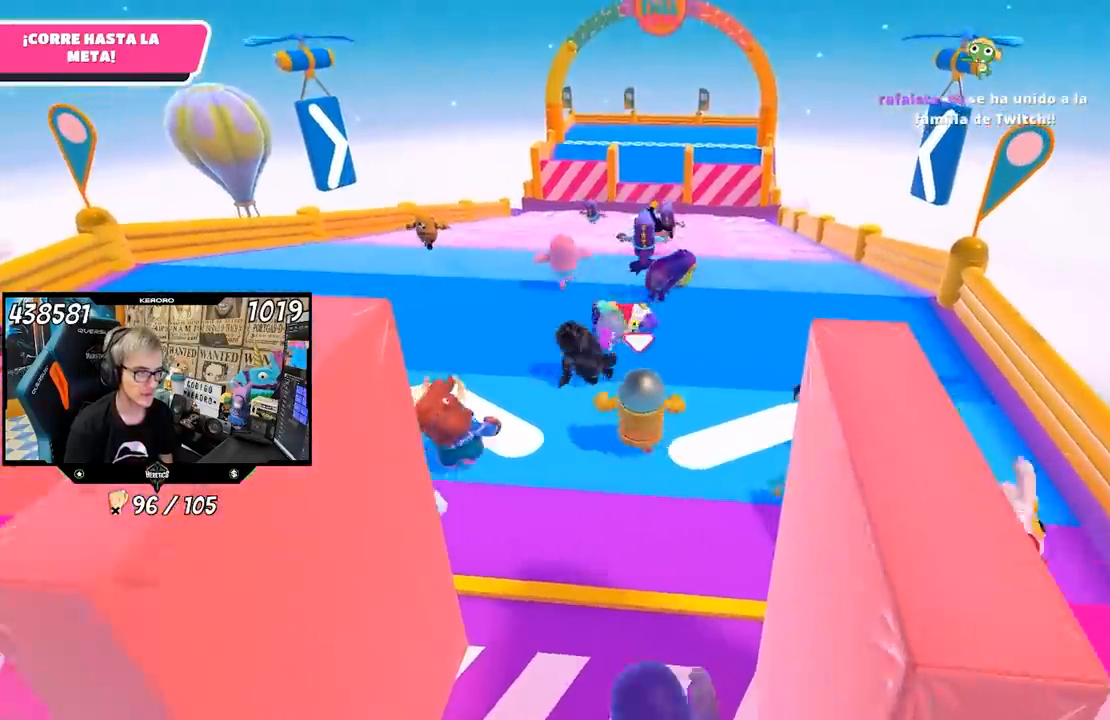
{"dt_ms": 500, "buttons": ["CROSS"], "left_stick": "up", "right_stick": "center", "button_events": [[500, "CROSS", "down"]]}
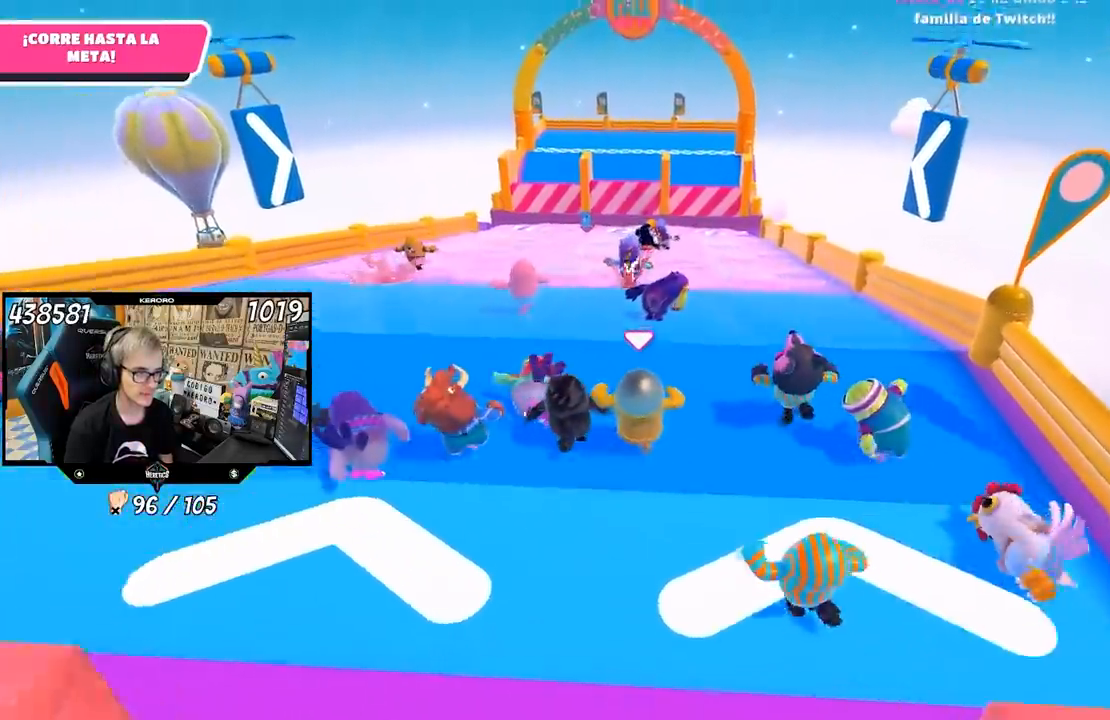
{"dt_ms": 500, "buttons": [], "left_stick": "up", "right_stick": "down", "button_events": [[250, "CROSS", "up"]]}